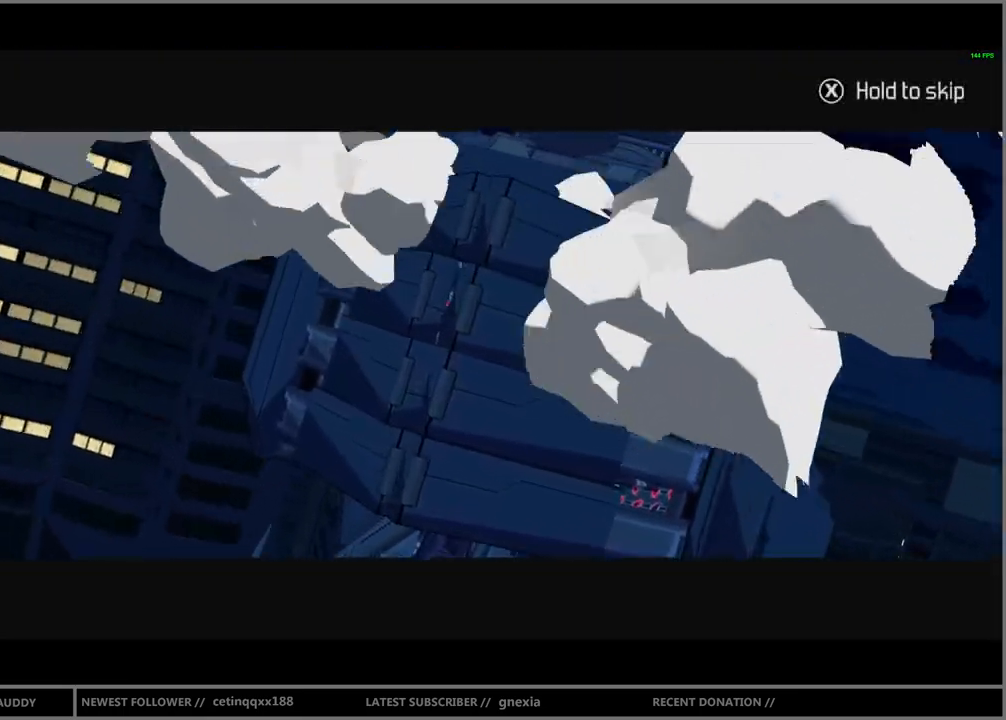
Gameplay with a controller (Xbox layout); each line is a JSON object with the inputs held at the frame after it (dt_ms = milliseconds from this image to that frame). "button_events" lists button changes between this image and that frame as [ms after this image, input, new state], when the widget could be followed in between (sticks are given only as held states). Not read: DPAD_DOWN DPAD_UP L2 L3 R2 R3 X.
{"dt_ms": 500, "buttons": [], "left_stick": "center", "right_stick": "center", "button_events": []}
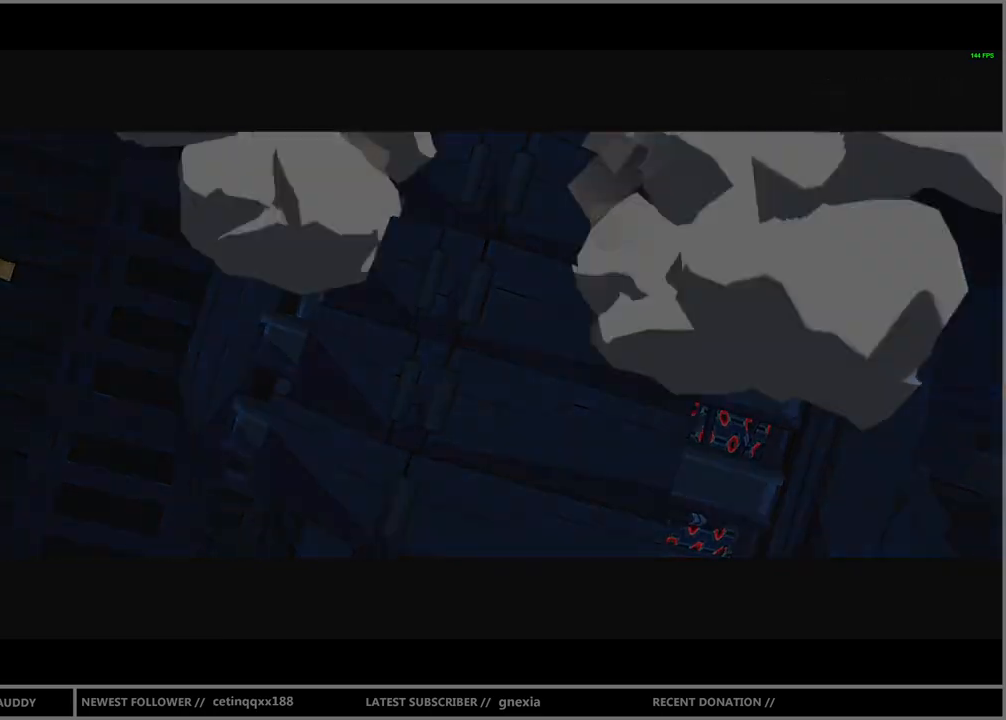
{"dt_ms": 500, "buttons": [], "left_stick": "center", "right_stick": "center", "button_events": []}
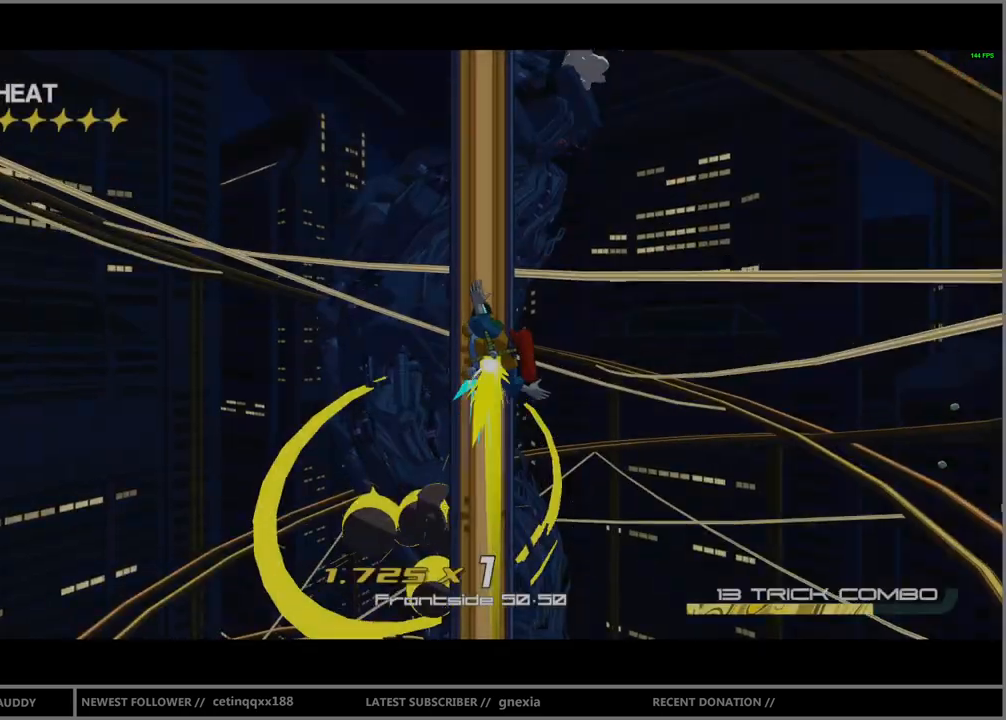
{"dt_ms": 500, "buttons": [], "left_stick": "center", "right_stick": "center", "button_events": []}
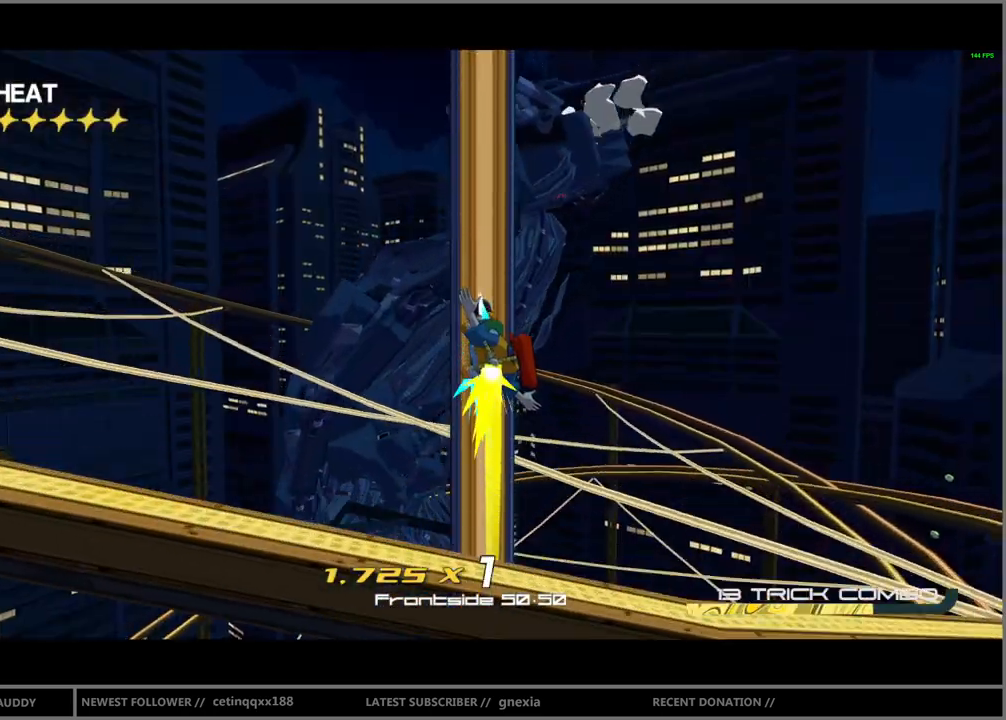
{"dt_ms": 500, "buttons": [], "left_stick": "center", "right_stick": "center", "button_events": []}
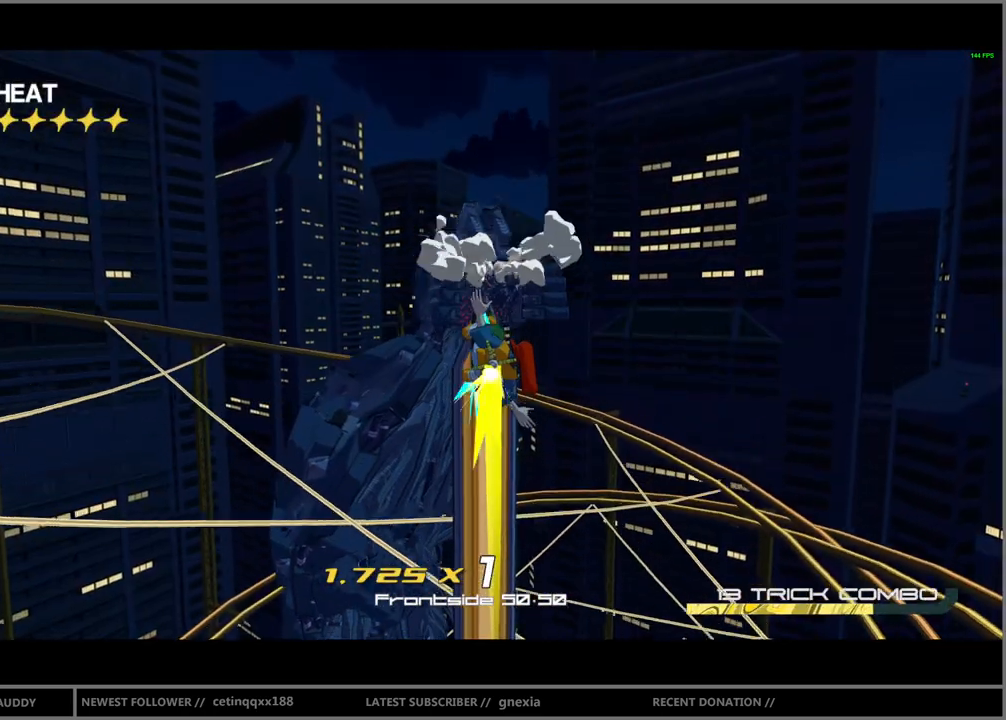
{"dt_ms": 500, "buttons": [], "left_stick": "center", "right_stick": "center", "button_events": []}
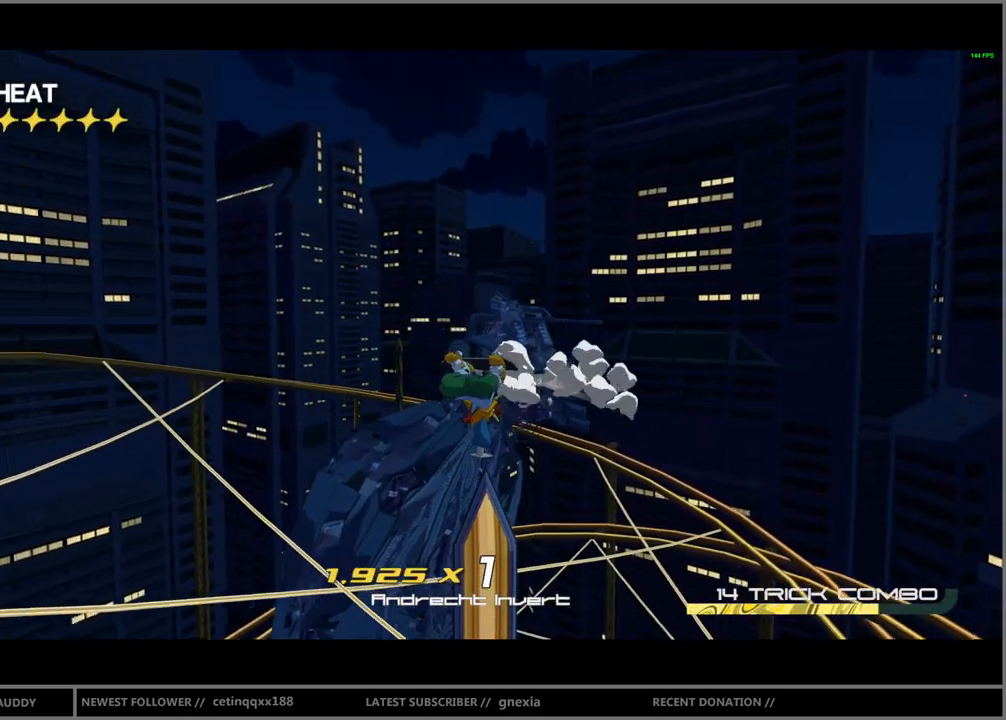
{"dt_ms": 500, "buttons": [], "left_stick": "center", "right_stick": "center", "button_events": []}
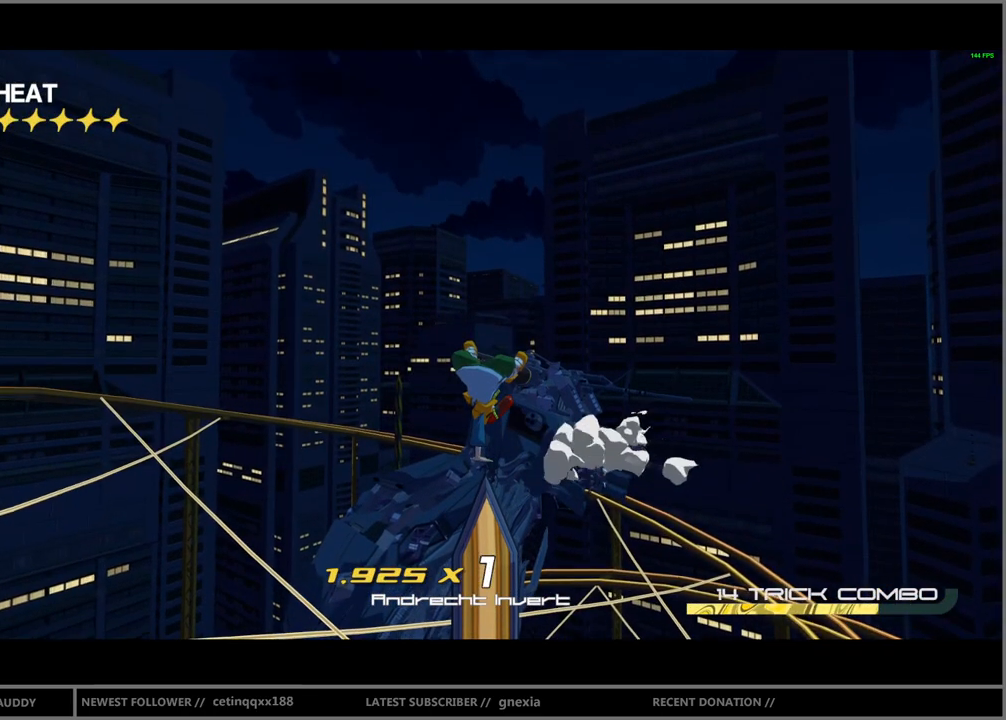
{"dt_ms": 500, "buttons": [], "left_stick": "center", "right_stick": "center", "button_events": []}
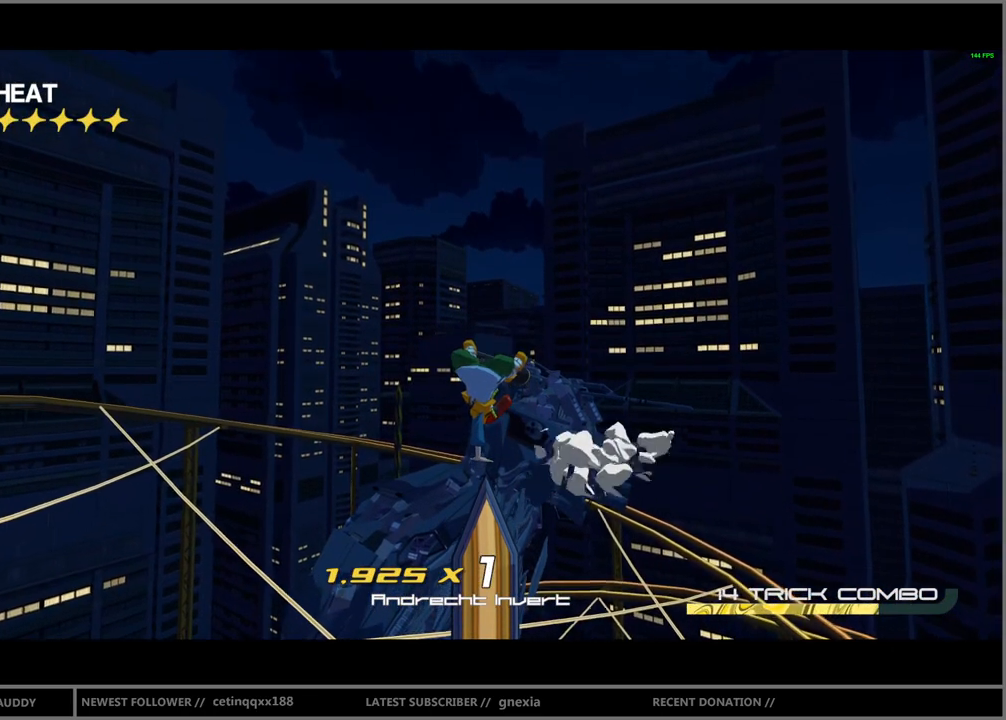
{"dt_ms": 500, "buttons": [], "left_stick": "up", "right_stick": "center", "button_events": []}
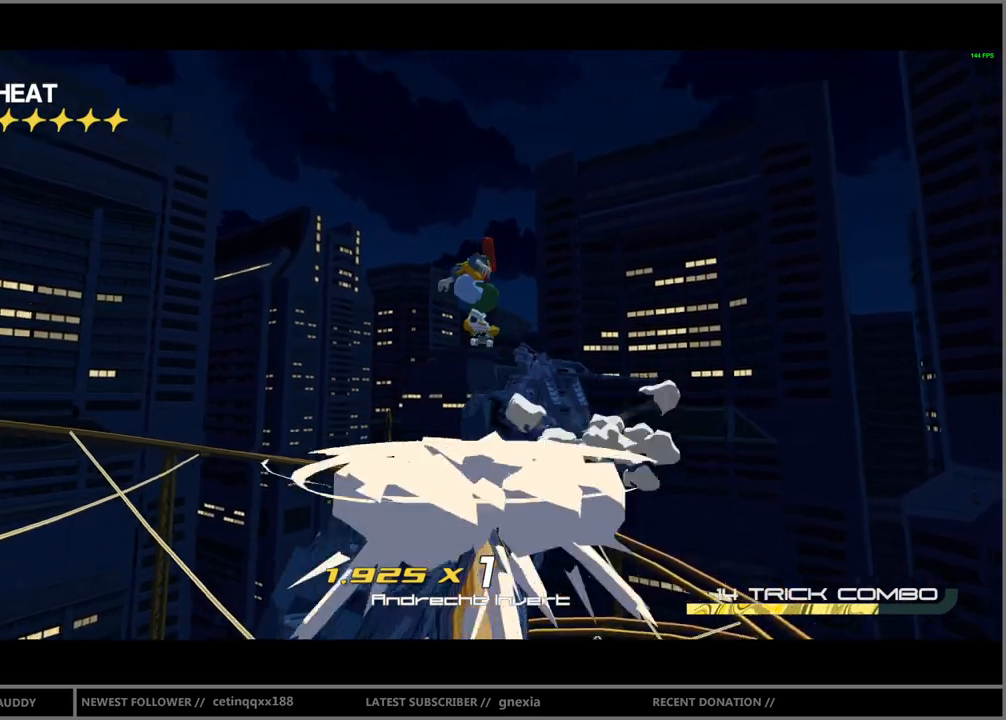
{"dt_ms": 1000, "buttons": ["DPAD_RIGHT"], "left_stick": "up", "right_stick": "center", "button_events": [[67, "DPAD_RIGHT", "down"], [200, "DPAD_RIGHT", "up"], [383, "DPAD_RIGHT", "down"]]}
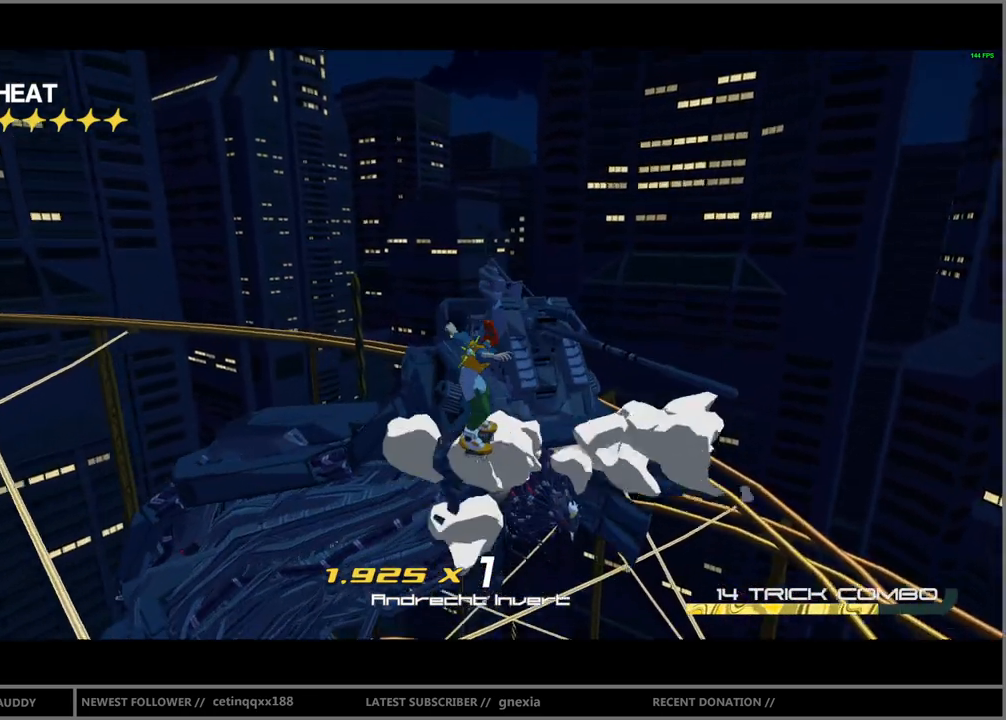
{"dt_ms": 500, "buttons": ["DPAD_RIGHT"], "left_stick": "up", "right_stick": "center", "button_events": [[17, "DPAD_LEFT", "down"], [267, "DPAD_LEFT", "up"]]}
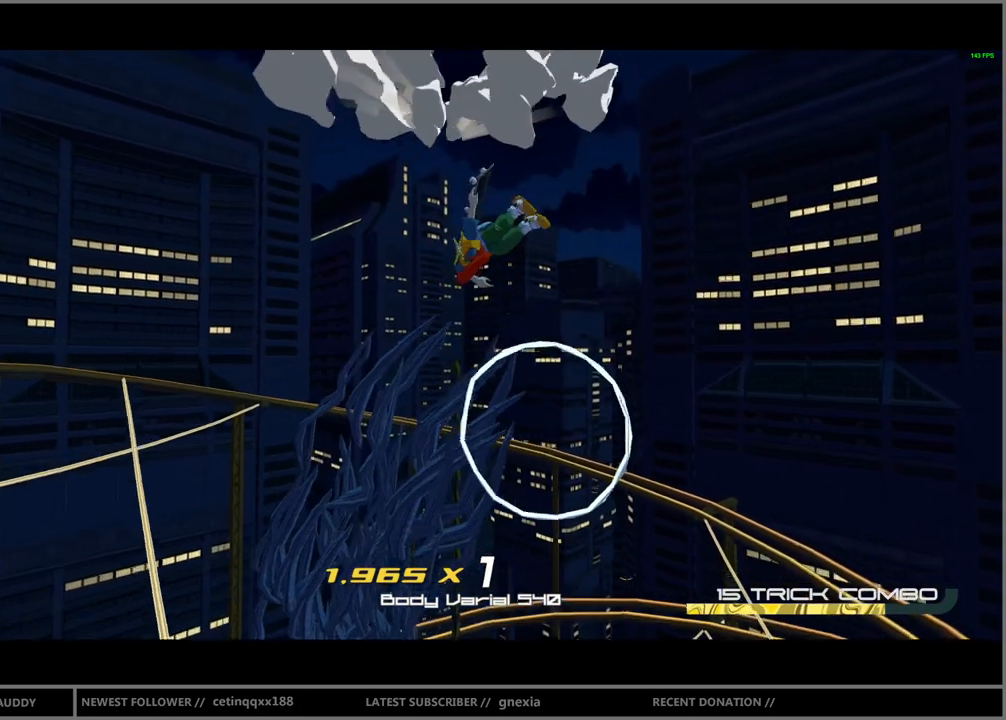
{"dt_ms": 500, "buttons": [], "left_stick": "center", "right_stick": "center", "button_events": [[133, "DPAD_RIGHT", "up"]]}